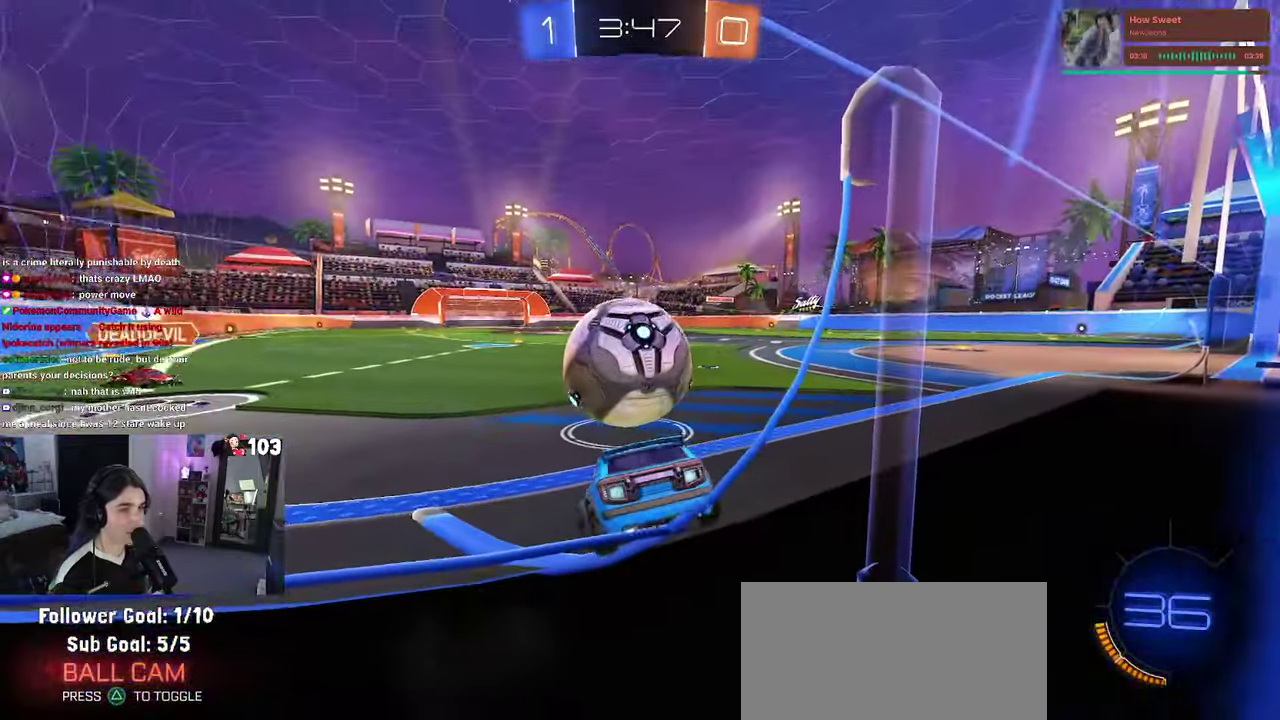
Gameplay with a controller (PlayStation layout); each line is a JSON object with the inputs held at the frame after it. "events" lists button and stick changes between this image and that frame as [ms after this image, input, new state], when the widget could be followed in between. This document gives stick clicks only as held states, not as events. Not read: L1.
{"buttons": ["R2"], "left_stick": "left", "right_stick": "center", "events": [[117, "left_stick", "center"], [384, "left_stick", "left"]]}
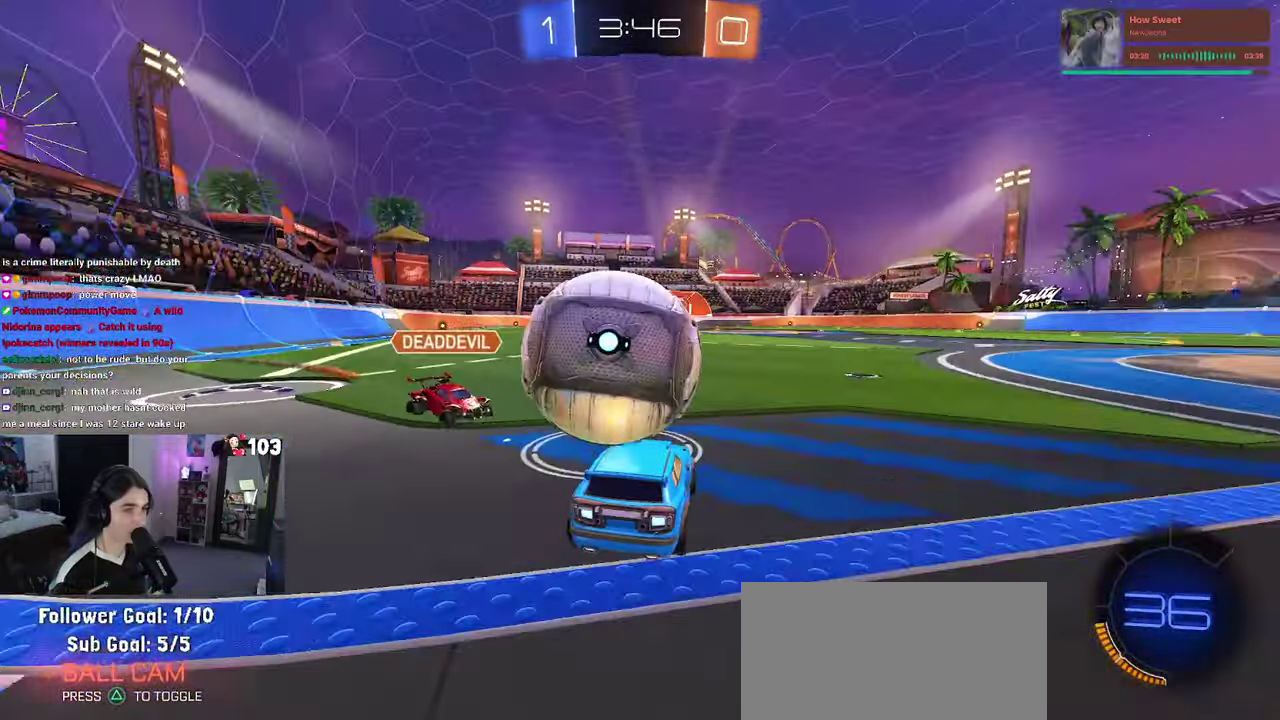
{"buttons": ["R2"], "left_stick": "center", "right_stick": "center", "events": [[17, "R1", "down"], [17, "left_stick", "center"], [100, "left_stick", "right"], [300, "left_stick", "center"], [434, "R1", "up"]]}
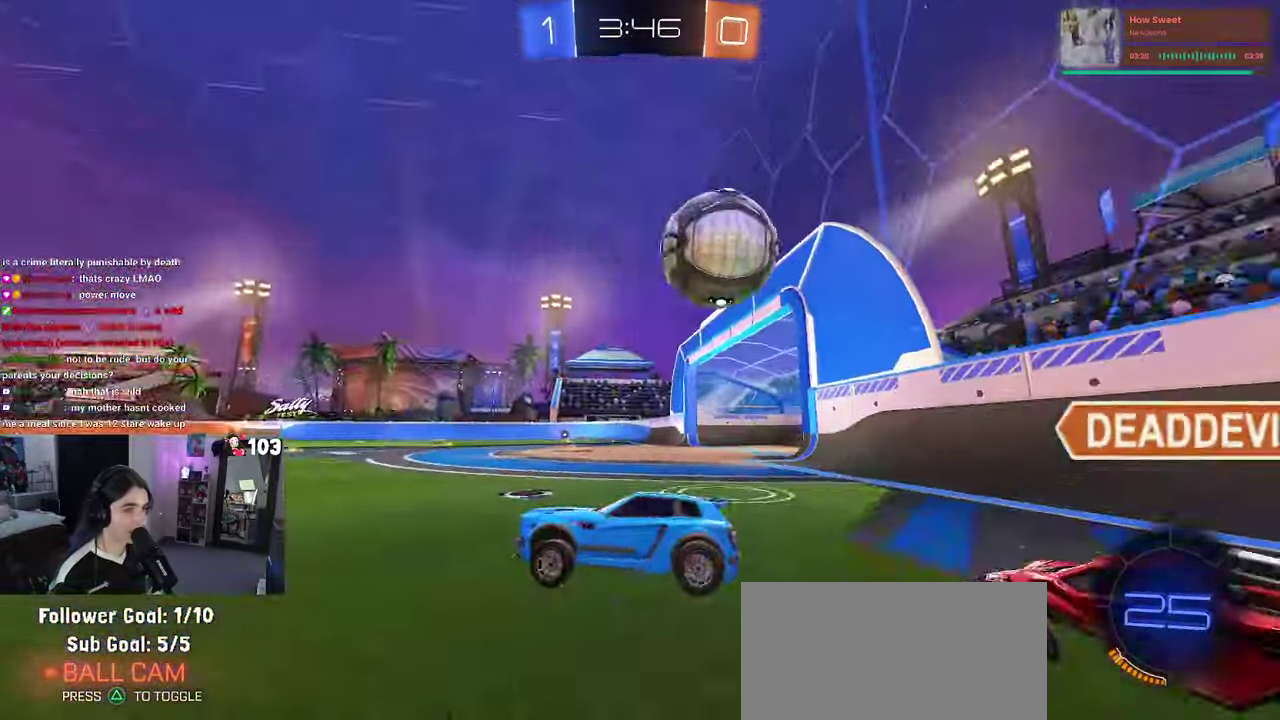
{"buttons": ["R2"], "left_stick": "down-right", "right_stick": "center"}
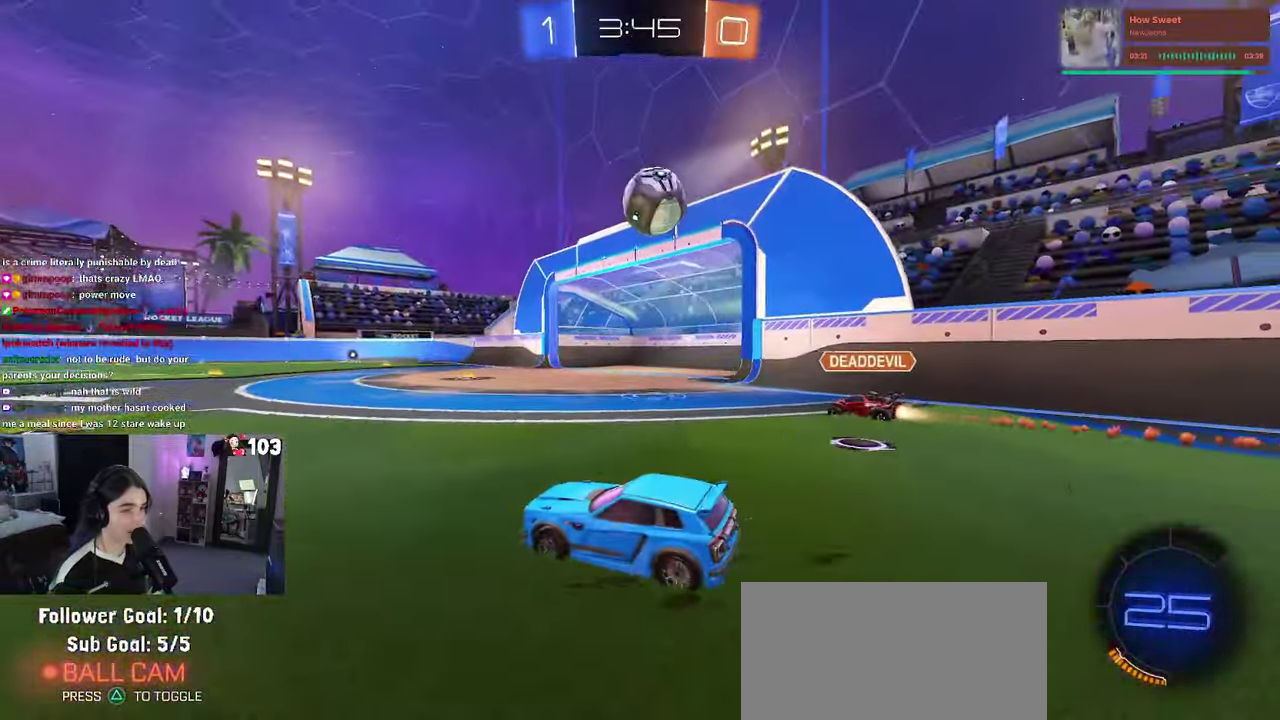
{"buttons": ["R1", "R2"], "left_stick": "up", "right_stick": "center"}
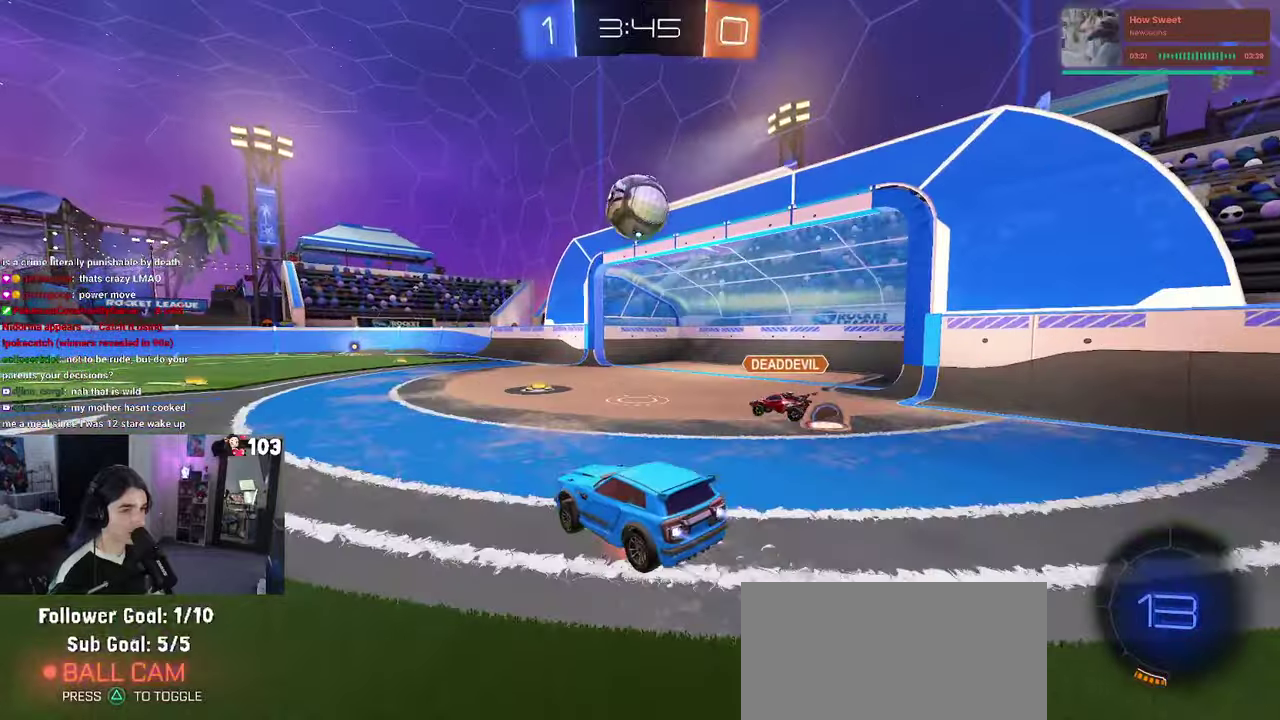
{"buttons": ["SQUARE", "R2"], "left_stick": "down-right", "right_stick": "center"}
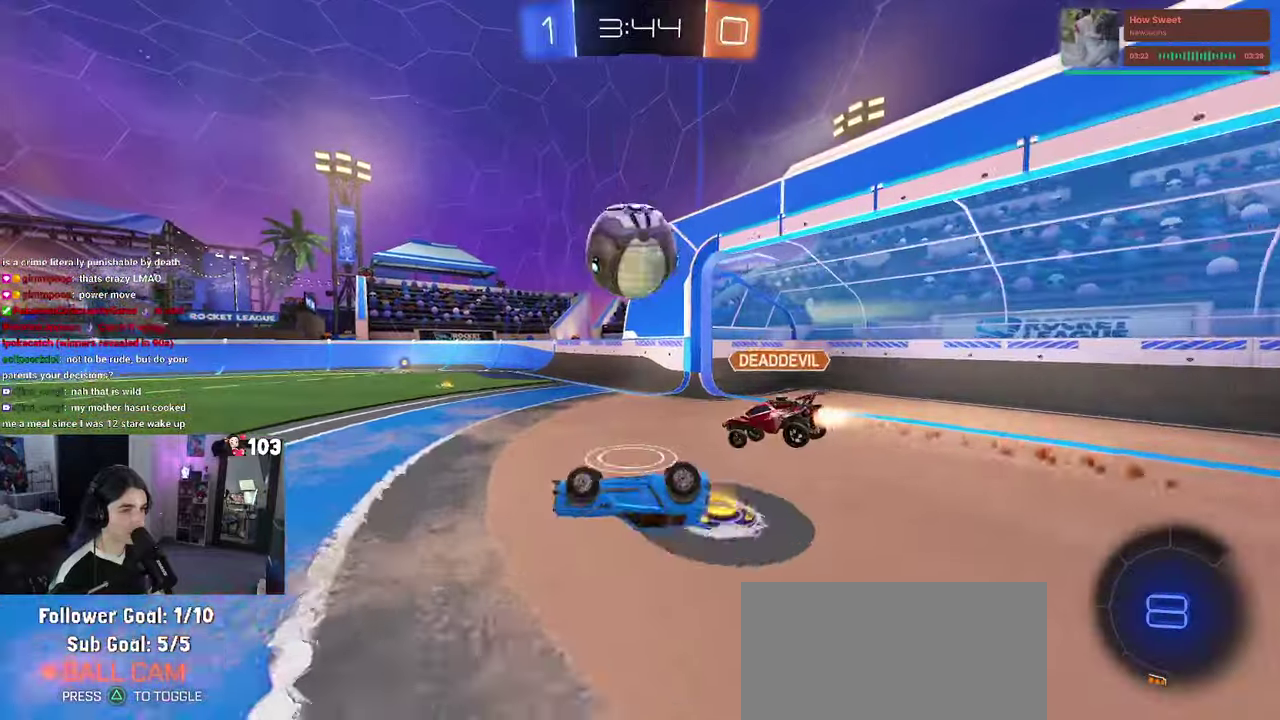
{"buttons": ["R1", "R2"], "left_stick": "center", "right_stick": "center"}
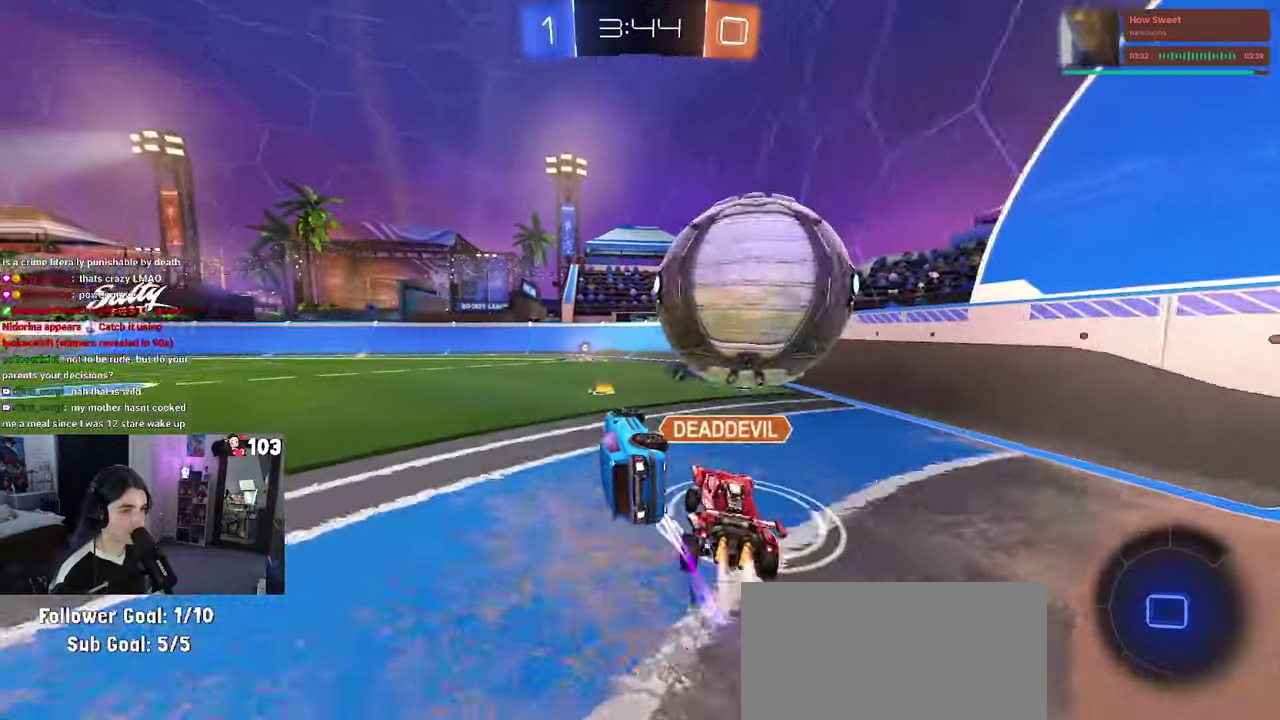
{"buttons": ["R1", "R2"], "left_stick": "right", "right_stick": "center", "events": [[116, "left_stick", "up"], [133, "SQUARE", "down"], [300, "left_stick", "right"], [400, "SQUARE", "up"]]}
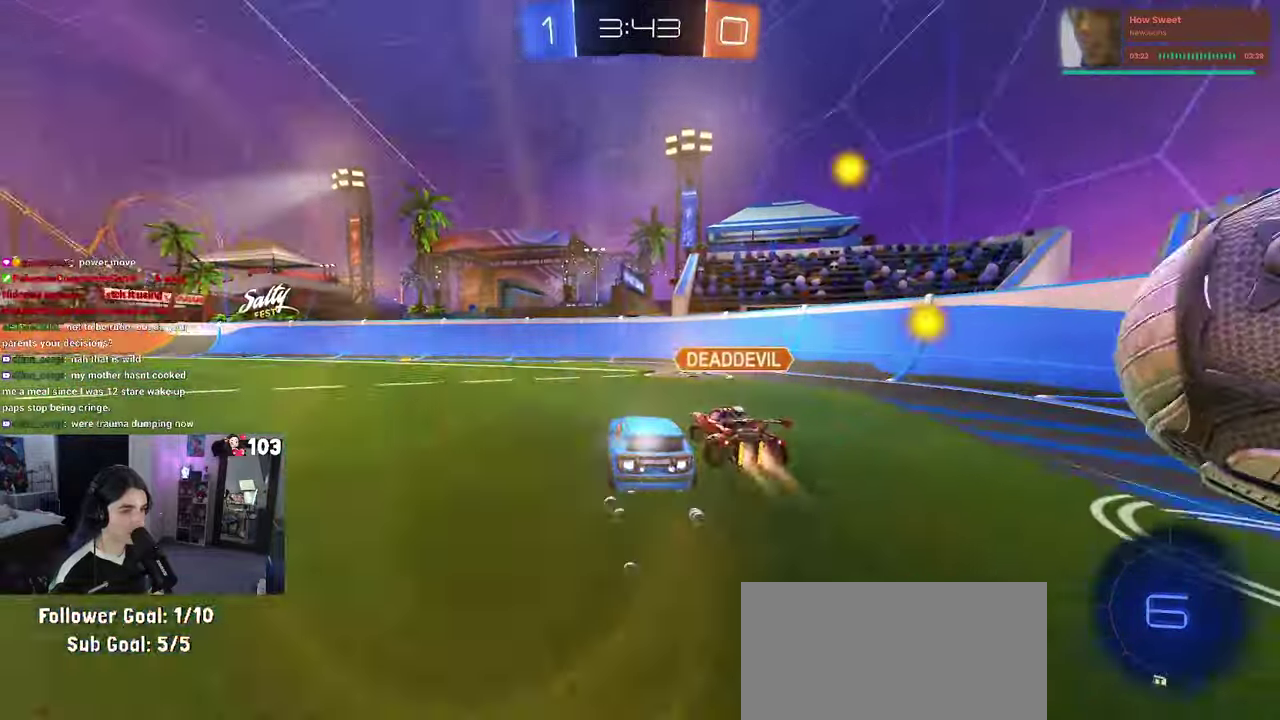
{"buttons": ["TRIANGLE", "L2", "R2"], "left_stick": "right", "right_stick": "center", "events": [[350, "R1", "up"], [400, "TRIANGLE", "down"], [466, "L2", "down"]]}
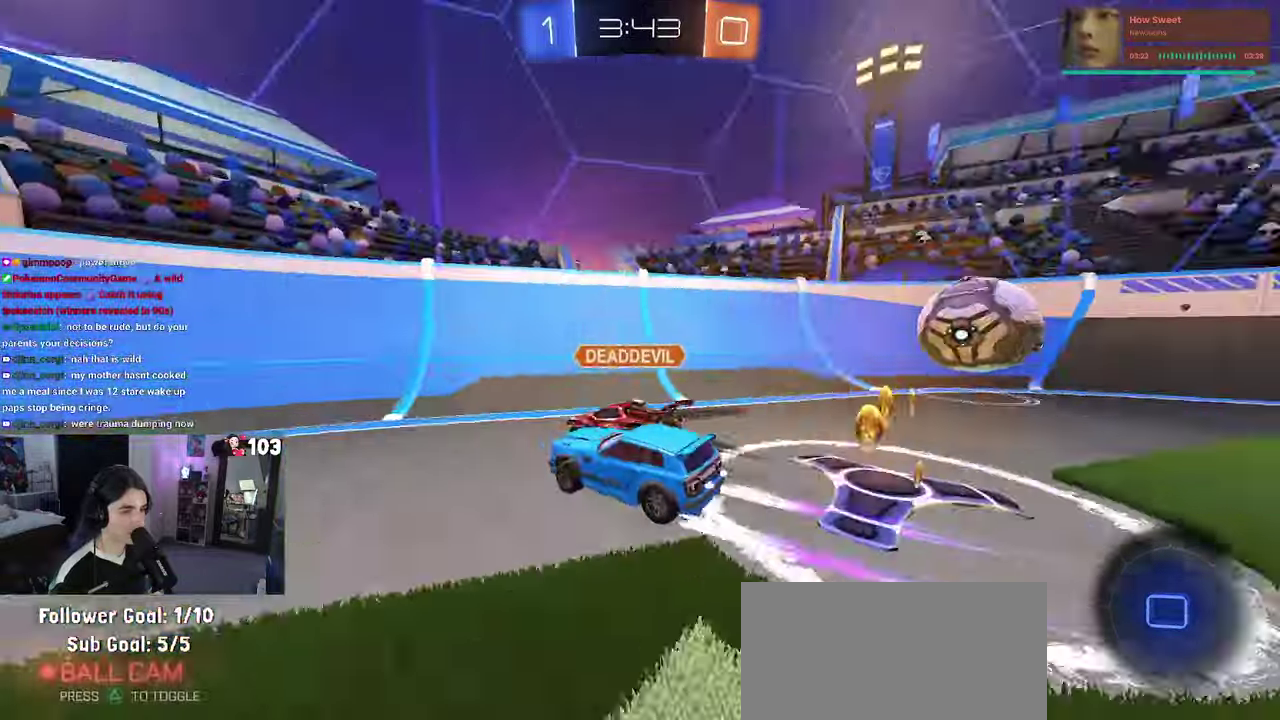
{"buttons": ["R2"], "left_stick": "right", "right_stick": "center", "events": [[16, "TRIANGLE", "up"], [33, "R2", "up"], [266, "R2", "down"], [350, "L2", "up"]]}
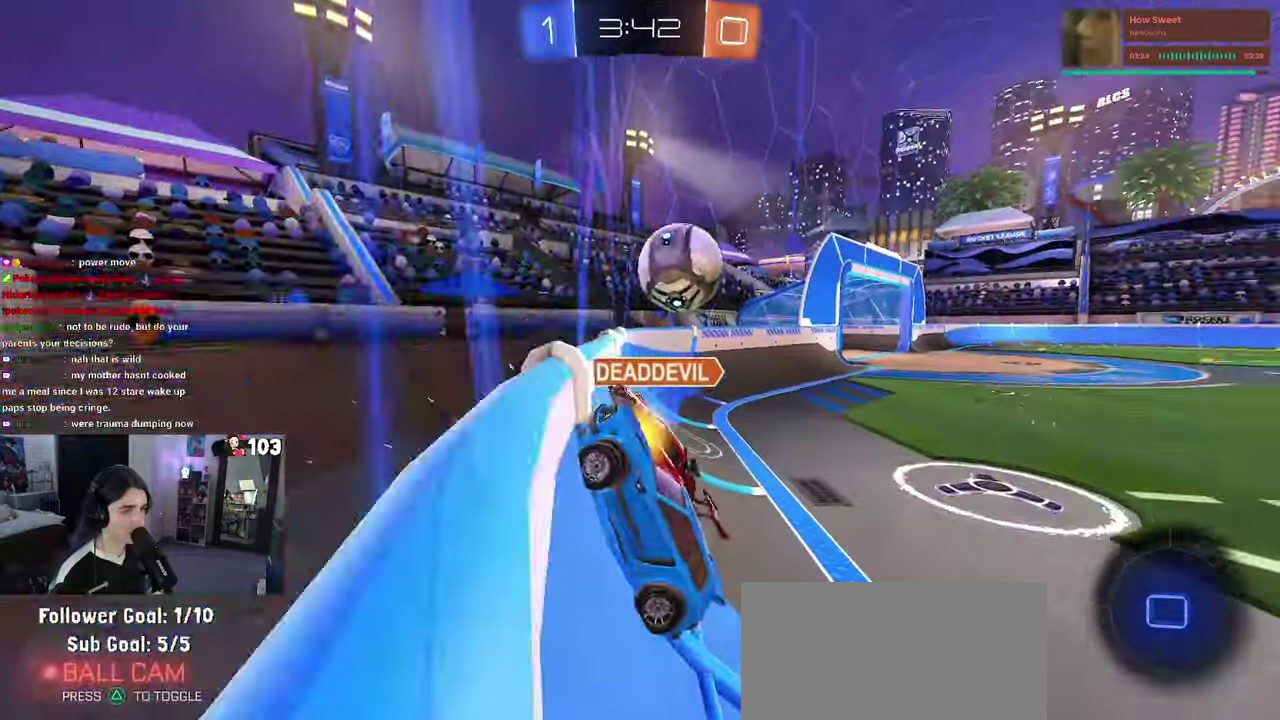
{"buttons": ["R2"], "left_stick": "right", "right_stick": "center", "events": [[266, "SQUARE", "down"], [383, "SQUARE", "up"]]}
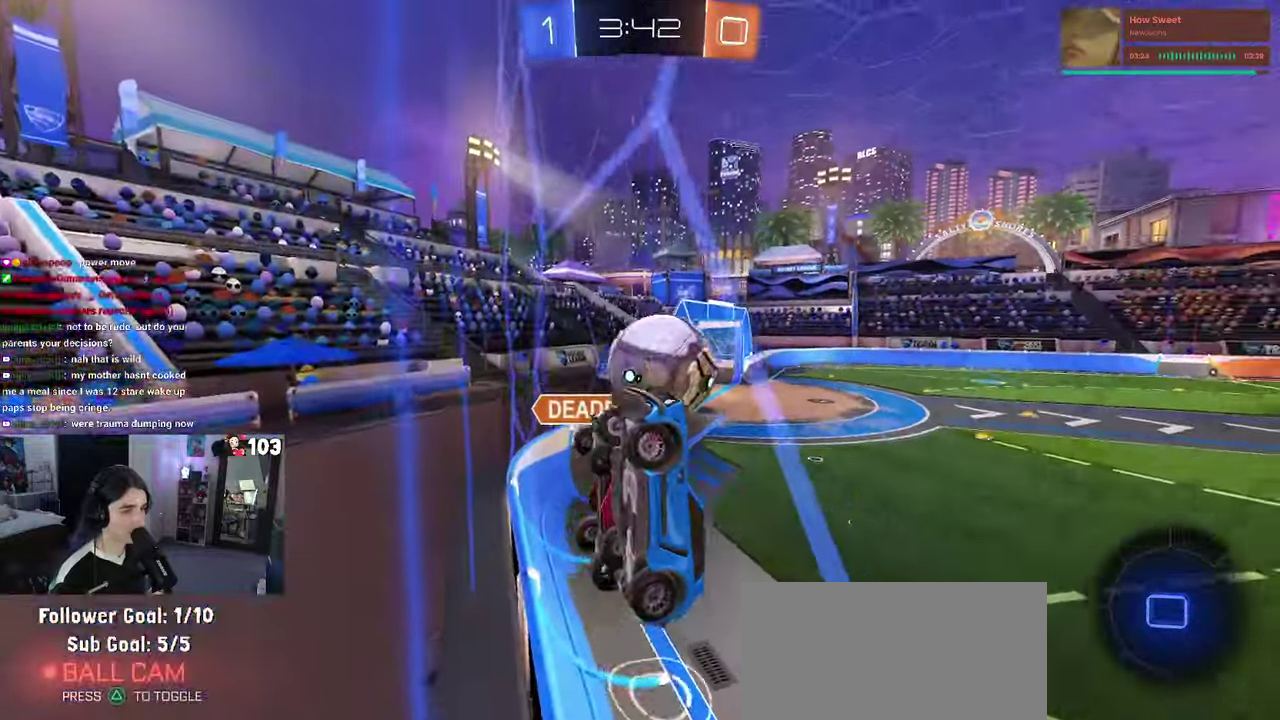
{"buttons": ["R2"], "left_stick": "right", "right_stick": "center", "events": []}
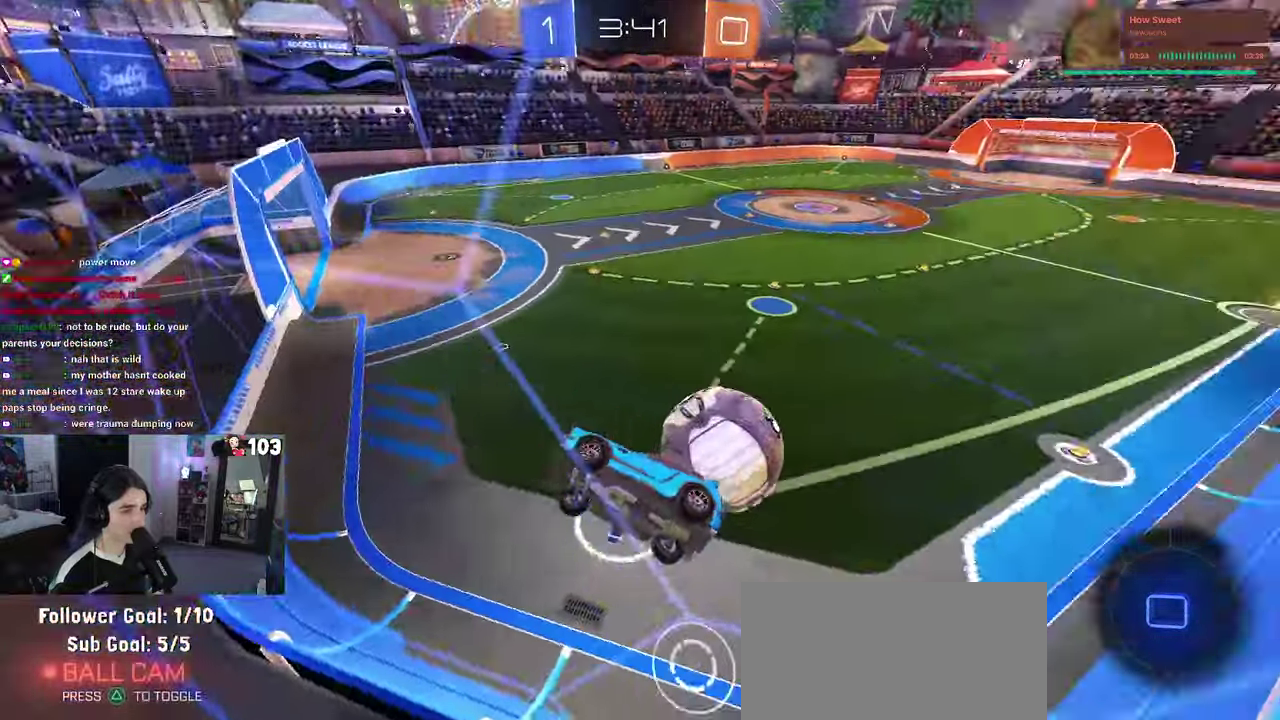
{"buttons": ["R2"], "left_stick": "right", "right_stick": "center", "events": []}
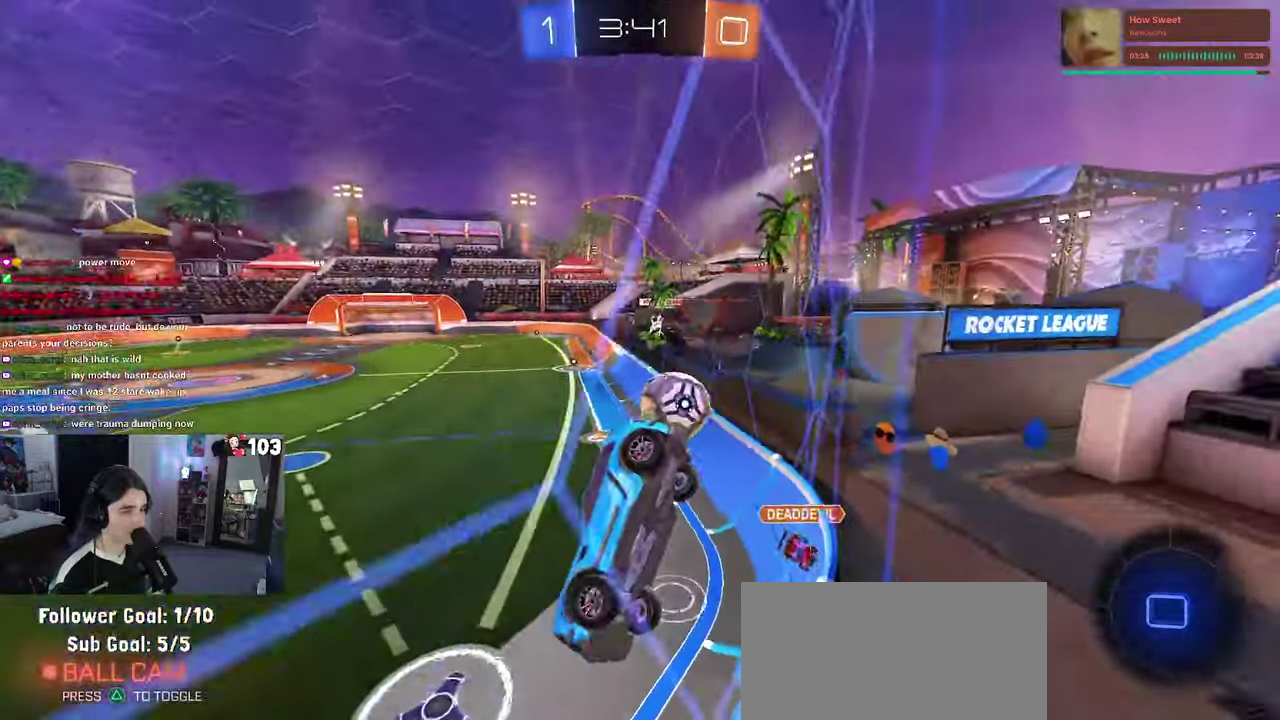
{"buttons": ["R2"], "left_stick": "right", "right_stick": "center", "events": []}
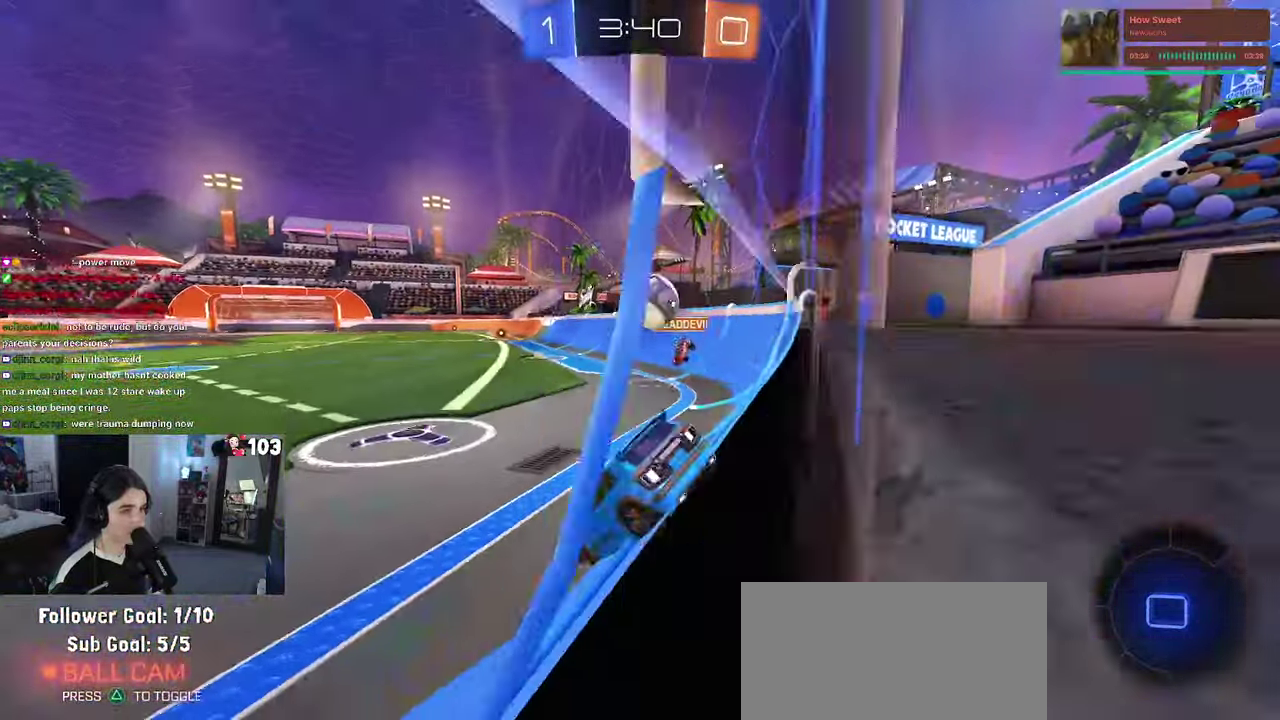
{"buttons": ["L2"], "left_stick": "up-left", "right_stick": "center", "events": [[167, "left_stick", "center"], [300, "left_stick", "right"], [433, "L2", "down"], [433, "R2", "up"], [433, "left_stick", "center"], [500, "left_stick", "up-left"]]}
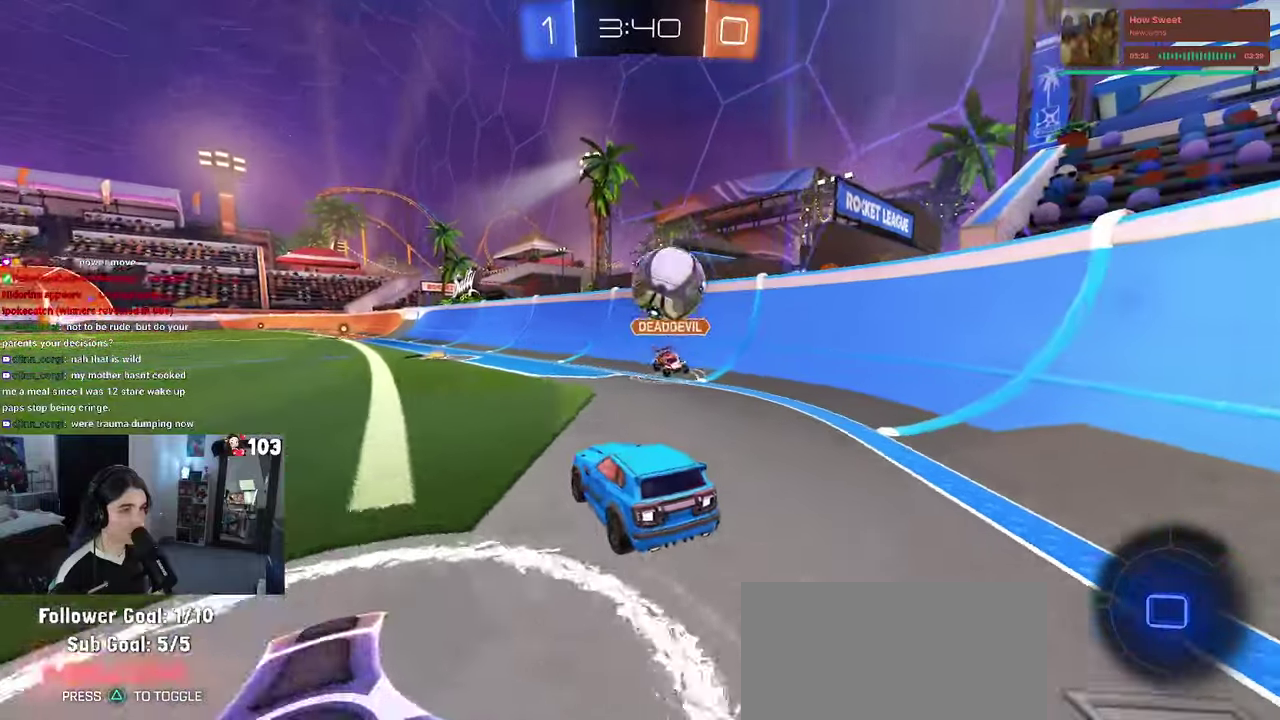
{"buttons": ["R2"], "left_stick": "left", "right_stick": "center", "events": [[33, "SQUARE", "down"], [67, "R2", "down"], [100, "left_stick", "left"], [167, "SQUARE", "up"], [200, "L2", "up"]]}
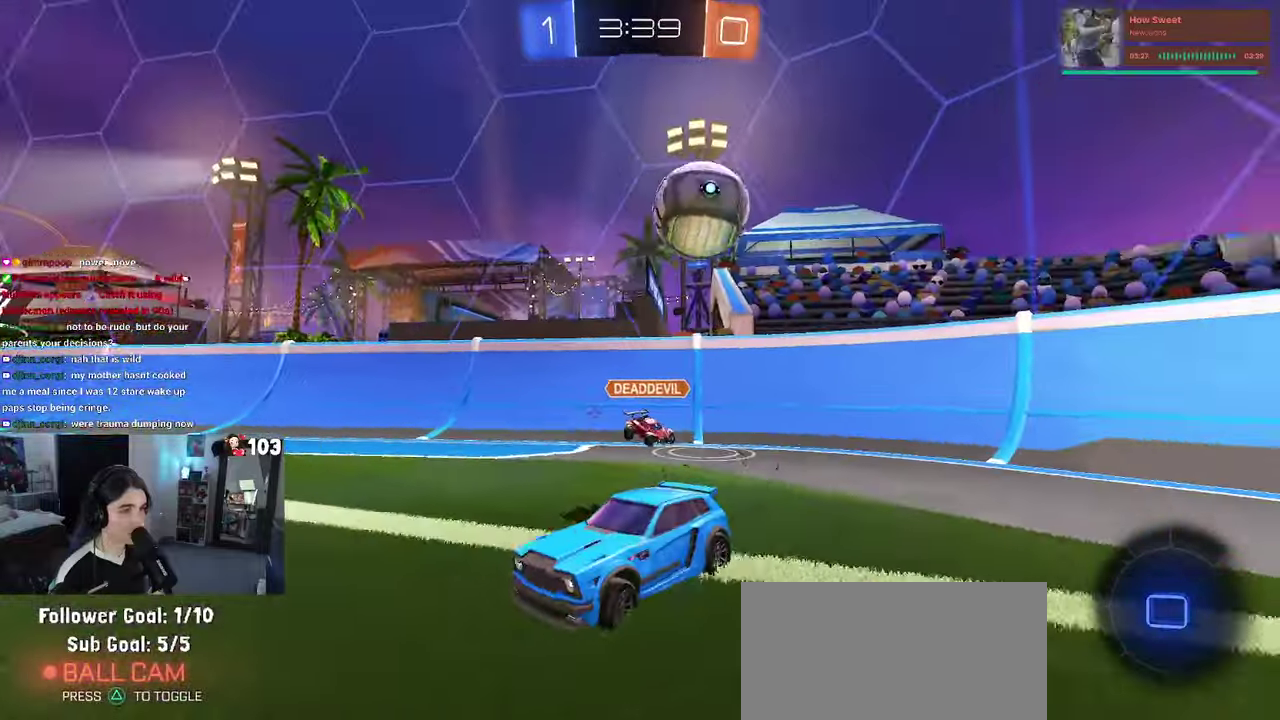
{"buttons": ["TRIANGLE", "R2"], "left_stick": "down-right", "right_stick": "center"}
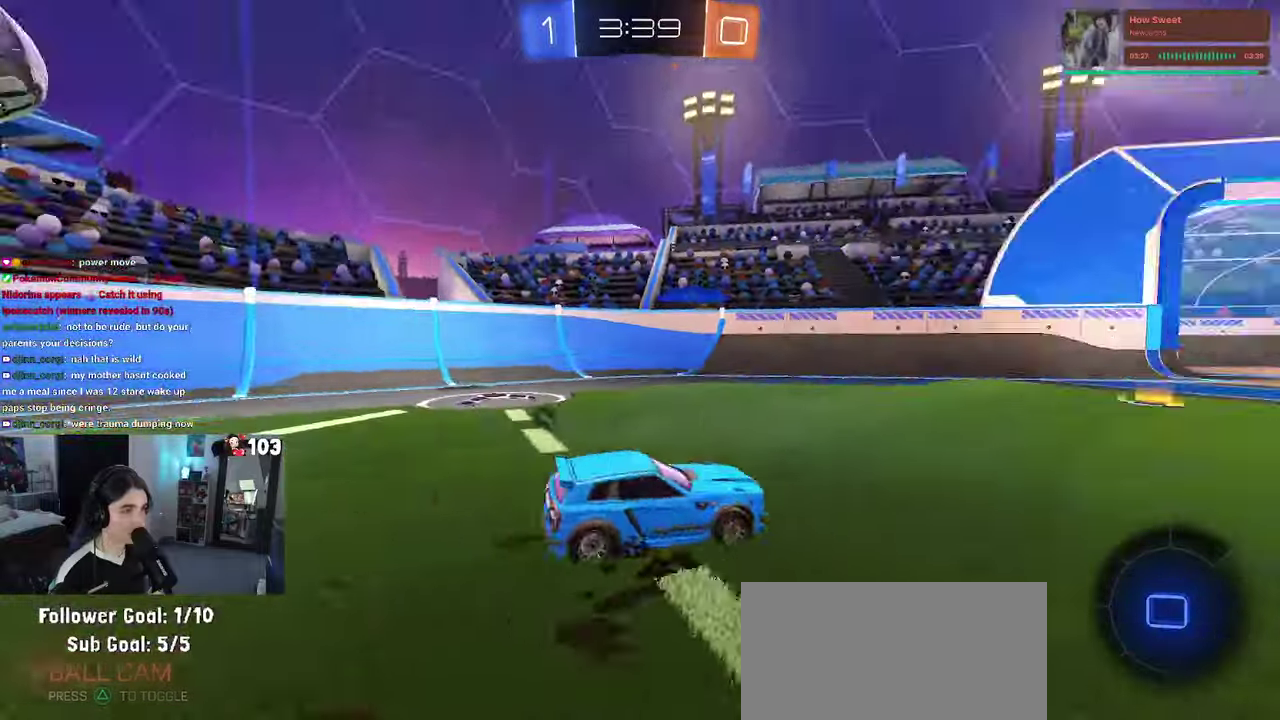
{"buttons": ["R2"], "left_stick": "left", "right_stick": "center"}
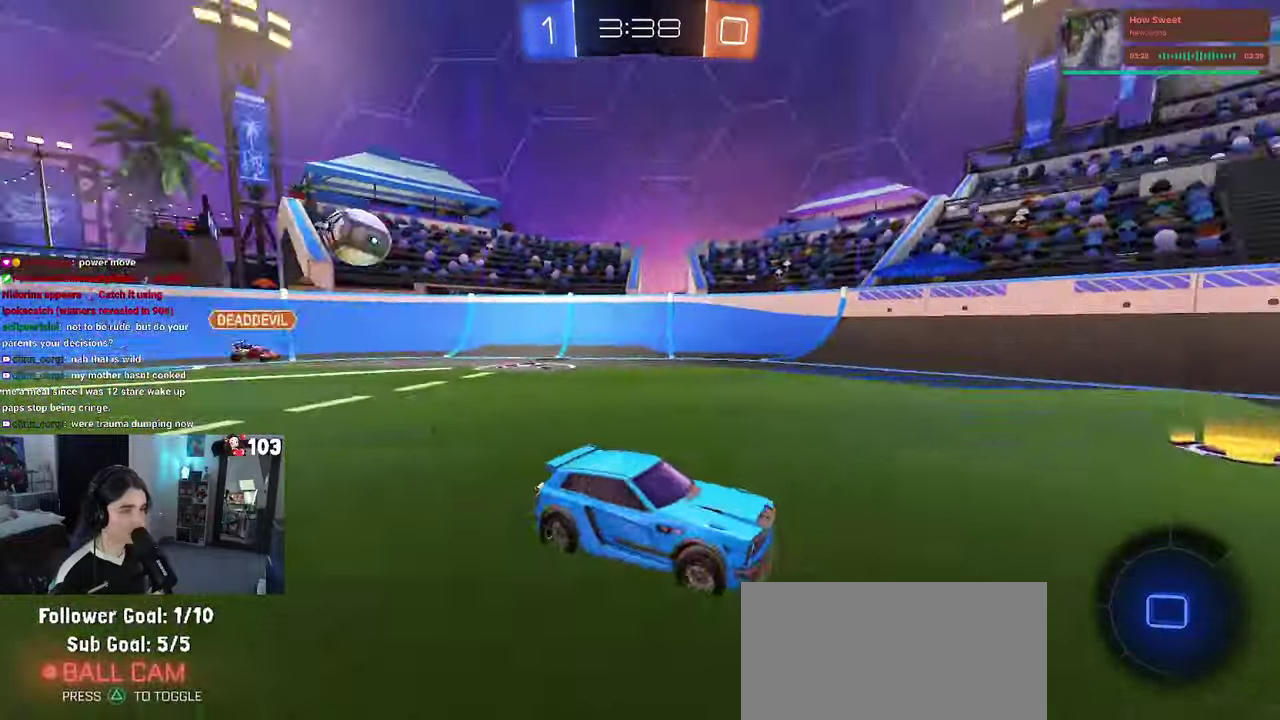
{"buttons": ["R2"], "left_stick": "left", "right_stick": "center", "events": []}
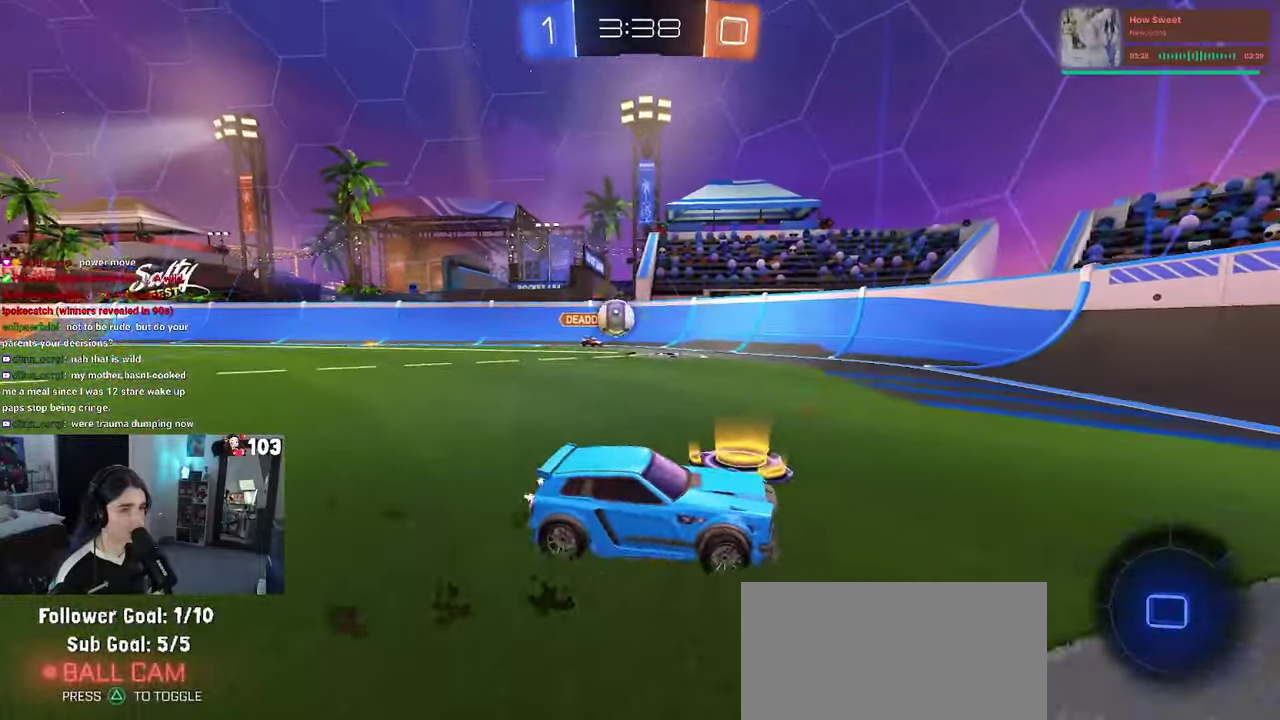
{"buttons": [], "left_stick": "center", "right_stick": "center", "events": [[250, "left_stick", "center"], [500, "R2", "up"]]}
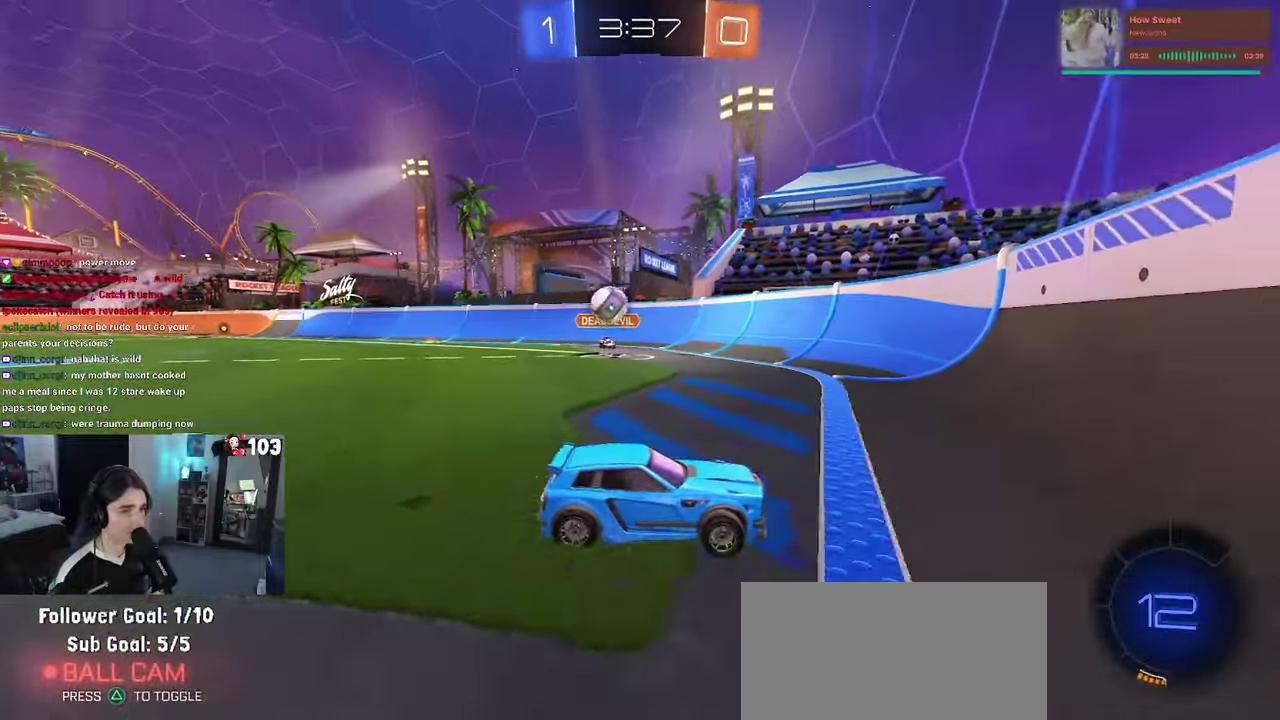
{"buttons": ["SQUARE", "R2"], "left_stick": "left", "right_stick": "center", "events": [[50, "L2", "down"], [233, "L2", "up"], [233, "R2", "down"], [267, "left_stick", "left"], [417, "SQUARE", "down"]]}
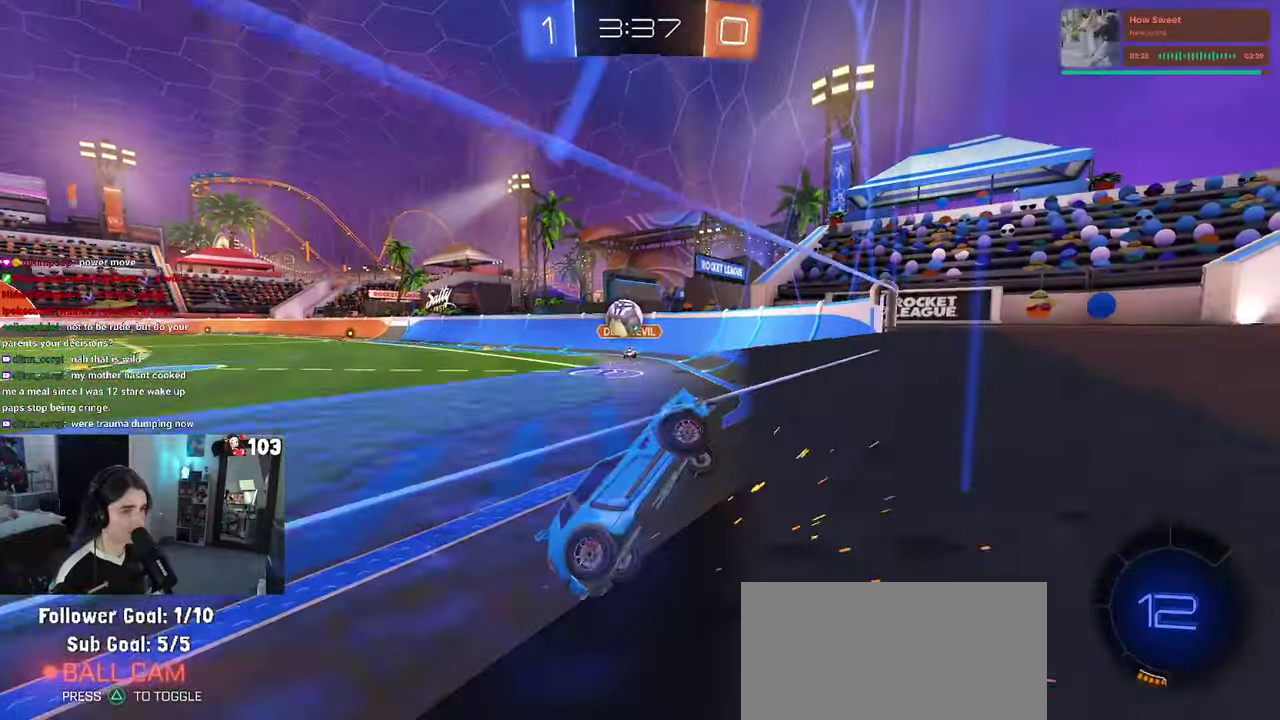
{"buttons": ["R2"], "left_stick": "left", "right_stick": "center", "events": [[350, "SQUARE", "up"]]}
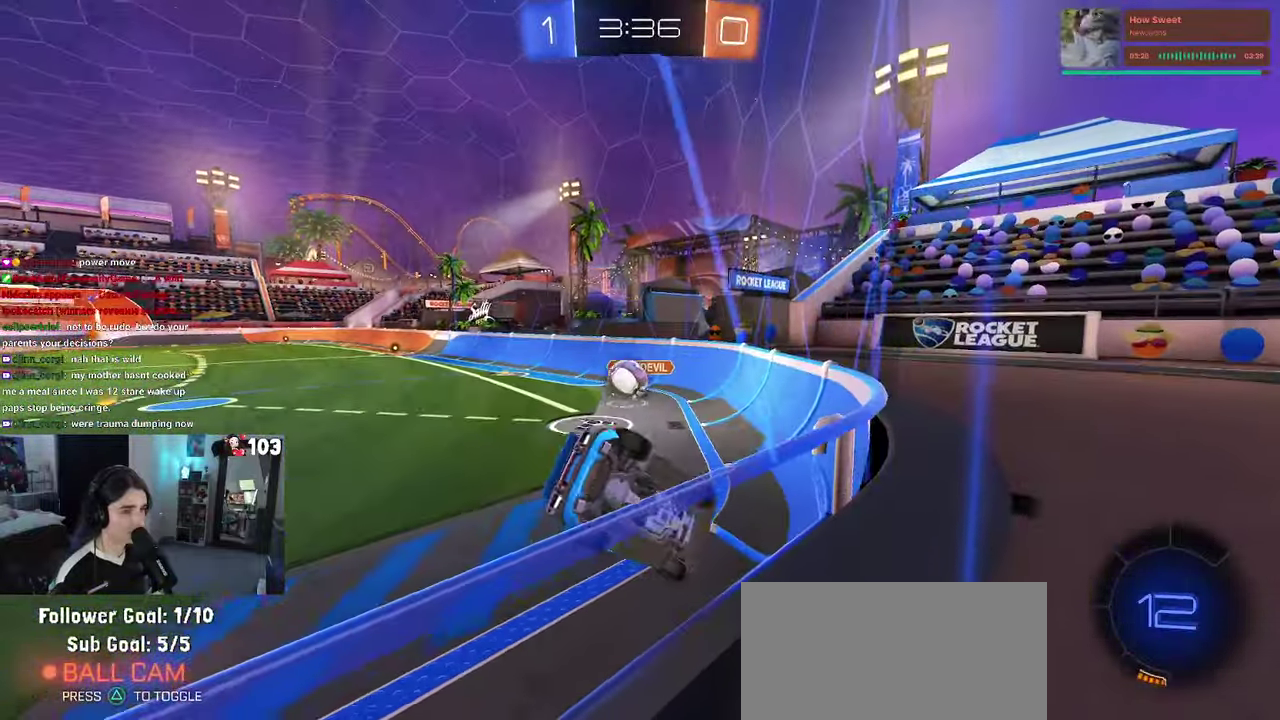
{"buttons": ["R2"], "left_stick": "left", "right_stick": "center", "events": []}
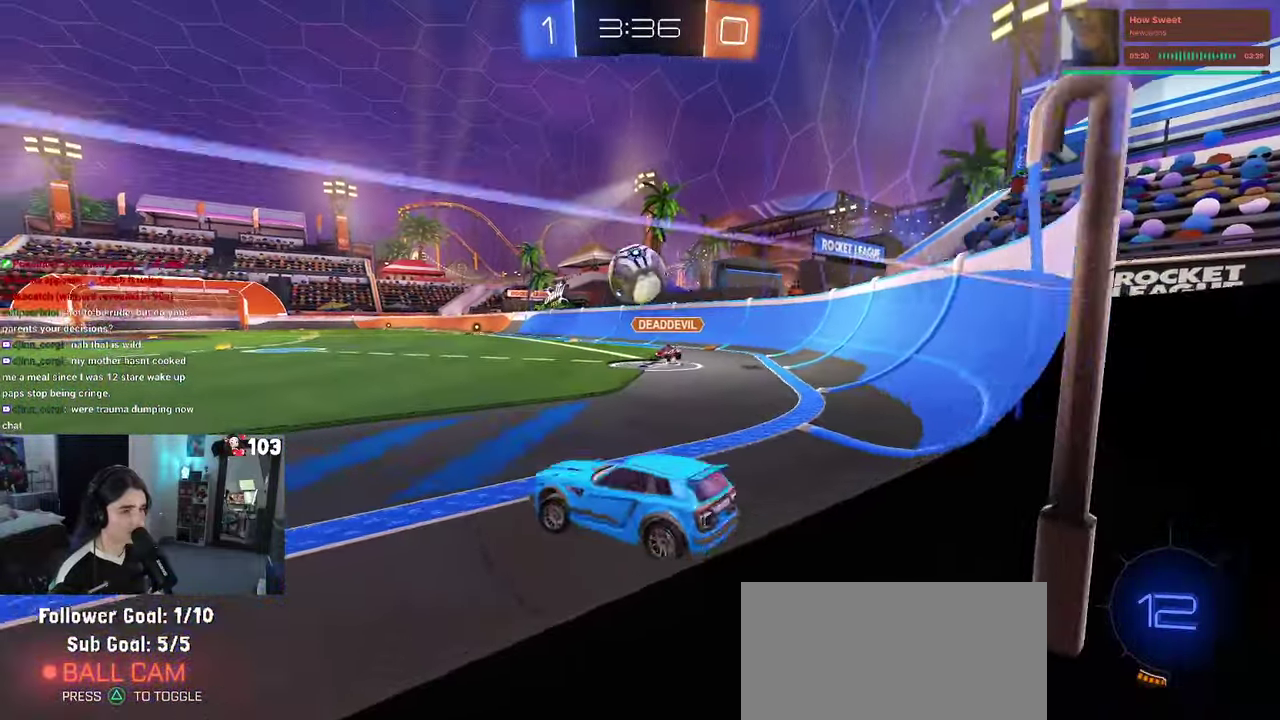
{"buttons": ["R2"], "left_stick": "left", "right_stick": "center", "events": []}
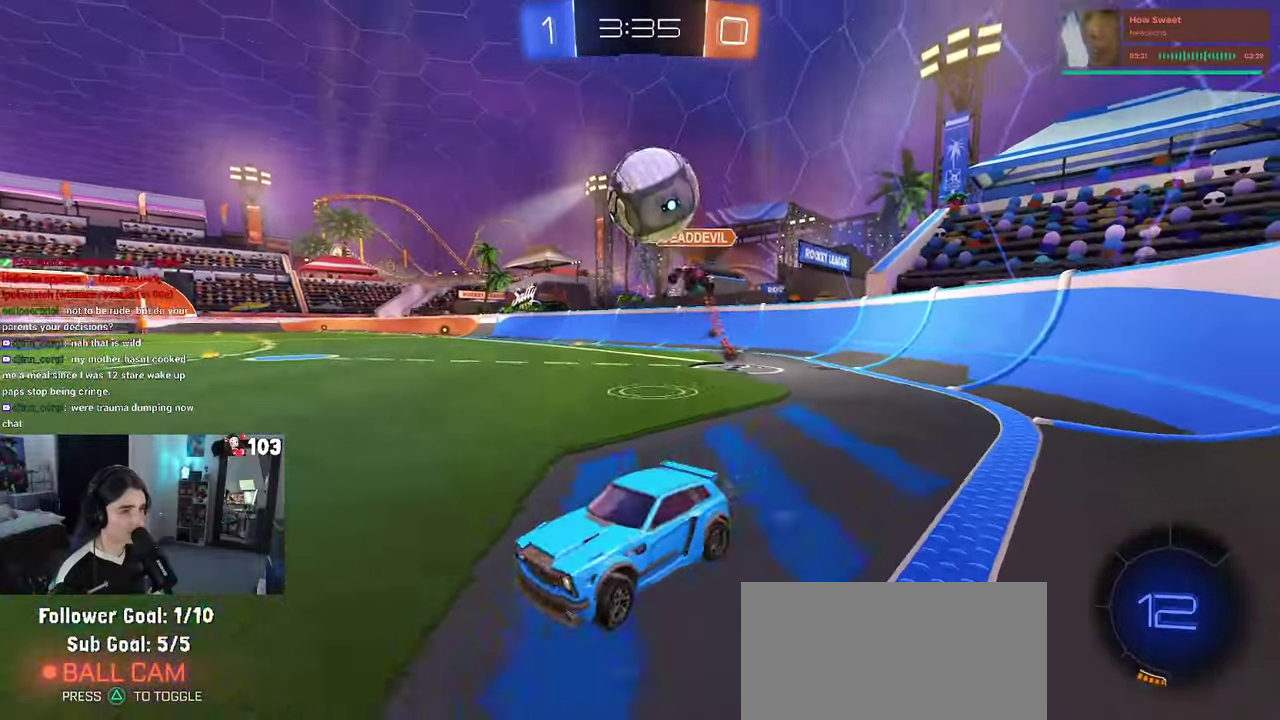
{"buttons": ["R2"], "left_stick": "center", "right_stick": "center", "events": [[334, "left_stick", "center"]]}